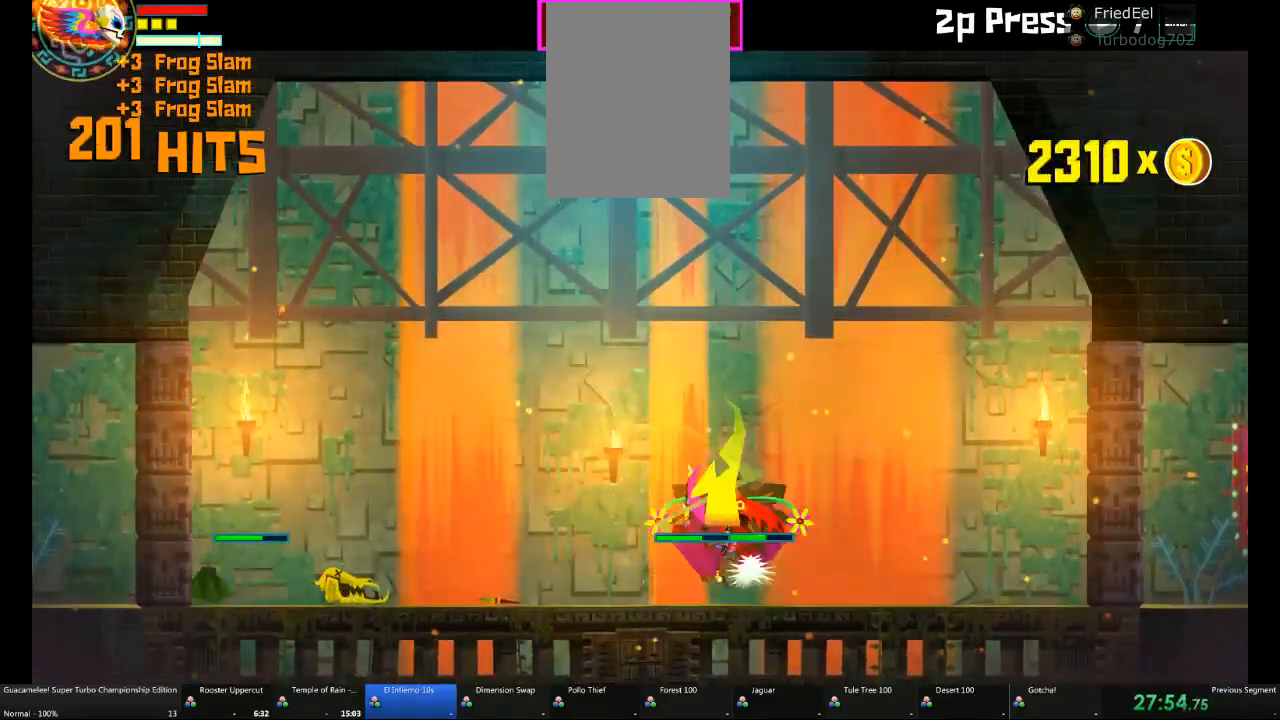
Gameplay with a controller (Xbox layout); each line is a JSON object with the inputs held at the frame after it (dt_ms = milliseconds from this image to that frame). "events" lists button and stick changes between this image and that frame as [ms after this image, input, new state], when the widget could be followed in between. Not read: A L2 L3 R3.
{"dt_ms": 500, "buttons": [], "left_stick": "down-right", "right_stick": "center", "events": []}
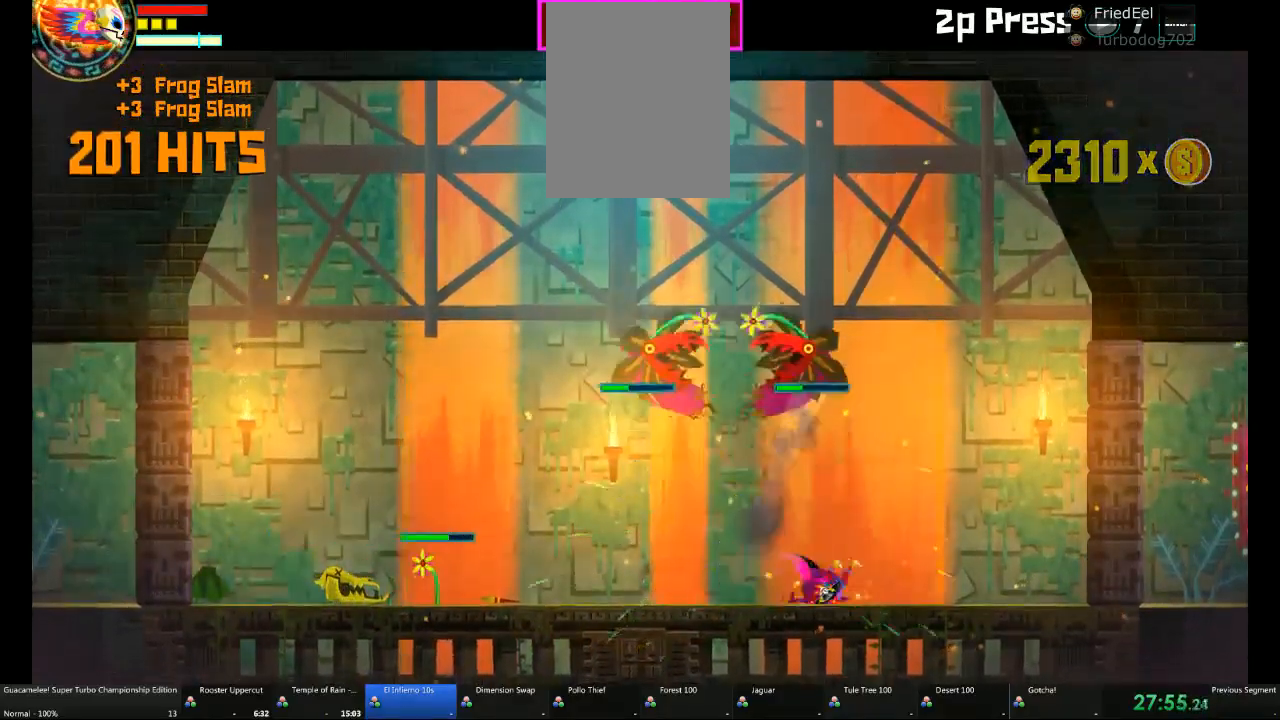
{"dt_ms": 500, "buttons": [], "left_stick": "down-right", "right_stick": "center", "events": []}
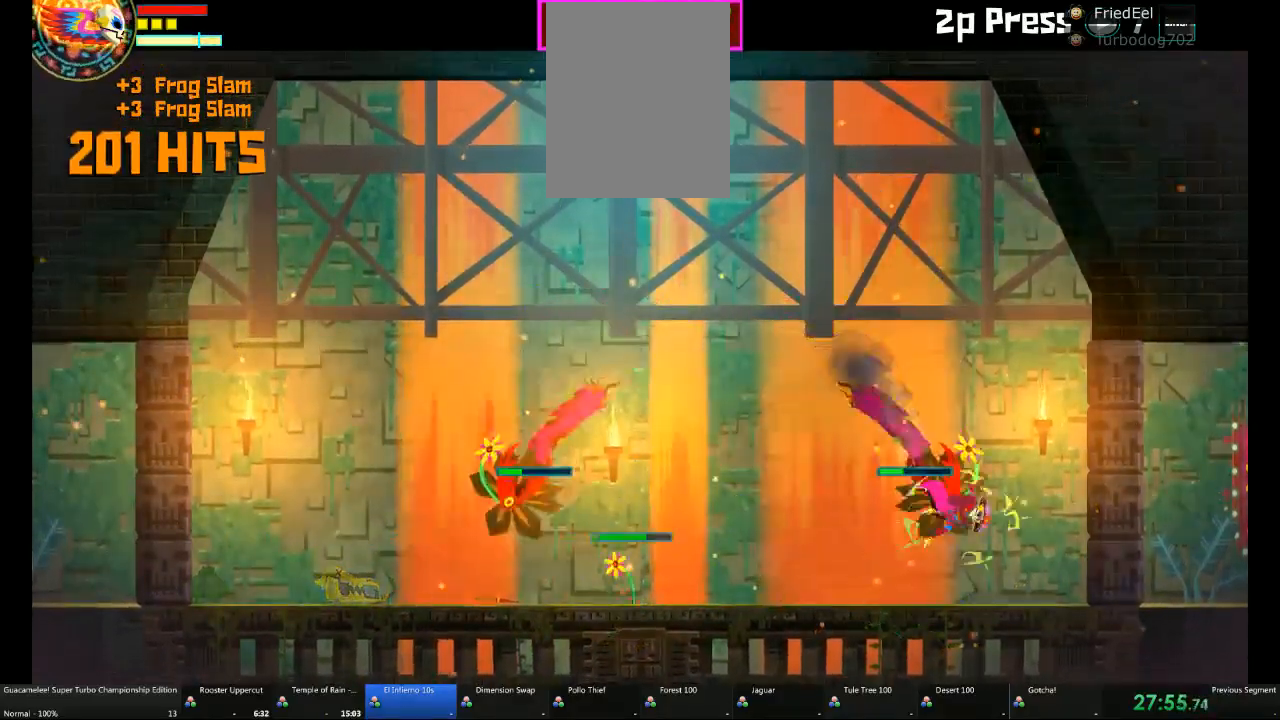
{"dt_ms": 1000, "buttons": [], "left_stick": "down", "right_stick": "center"}
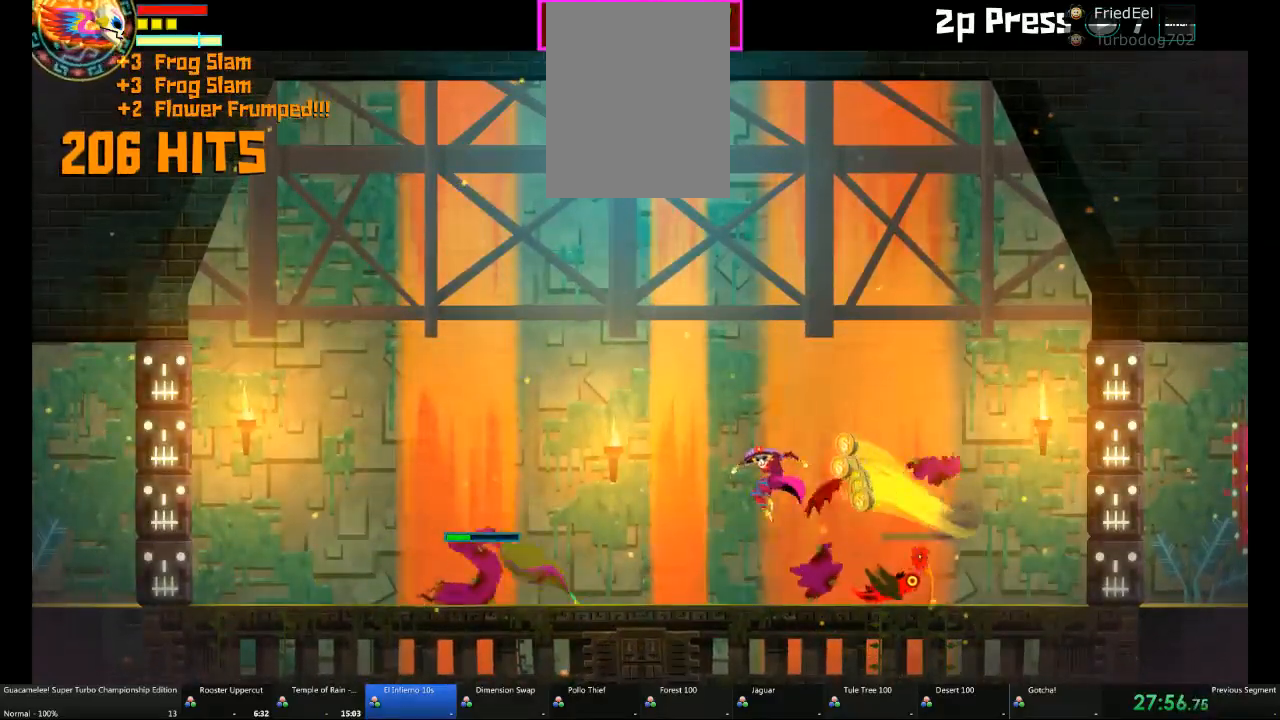
{"dt_ms": 500, "buttons": [], "left_stick": "down", "right_stick": "center", "events": []}
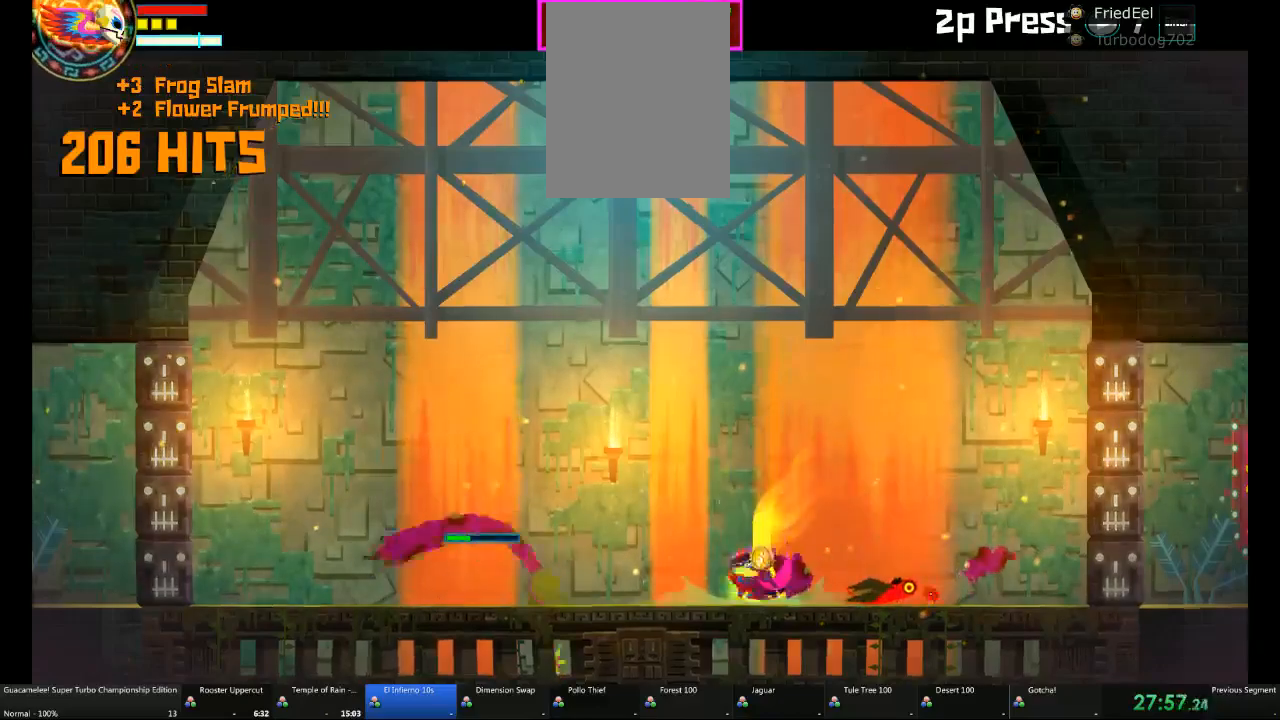
{"dt_ms": 500, "buttons": [], "left_stick": "down", "right_stick": "center", "events": []}
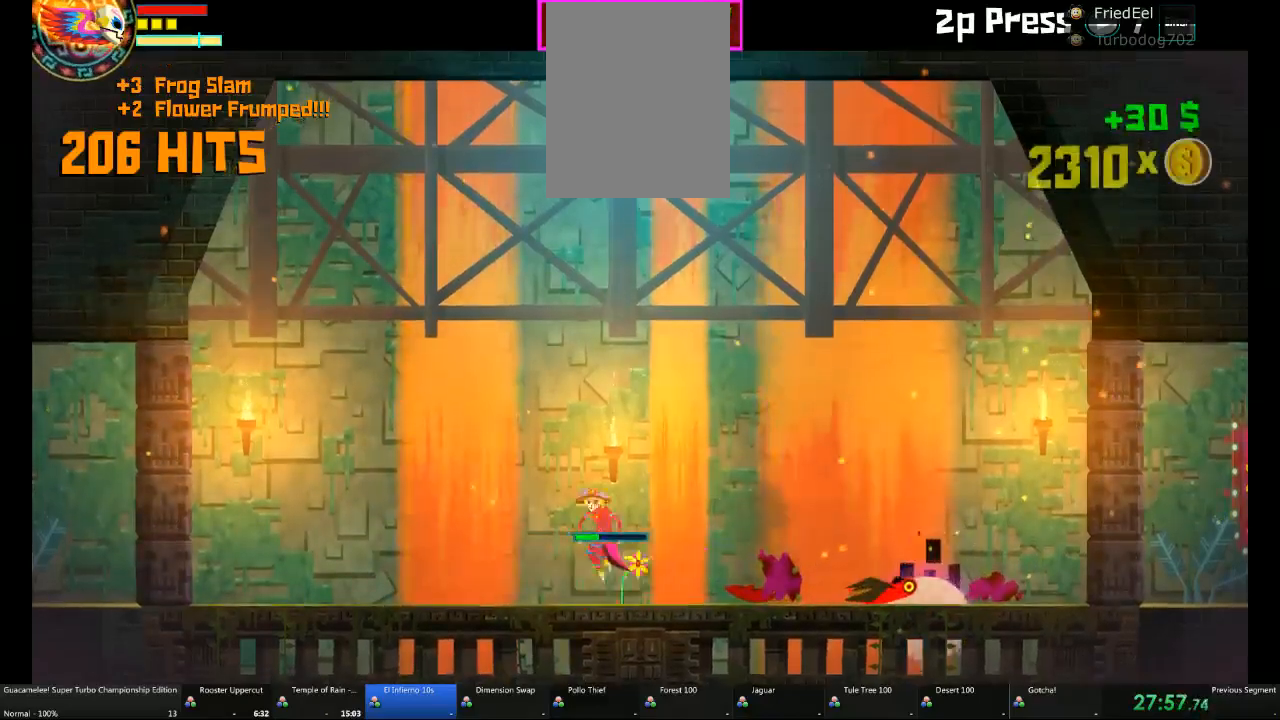
{"dt_ms": 1000, "buttons": [], "left_stick": "down", "right_stick": "center"}
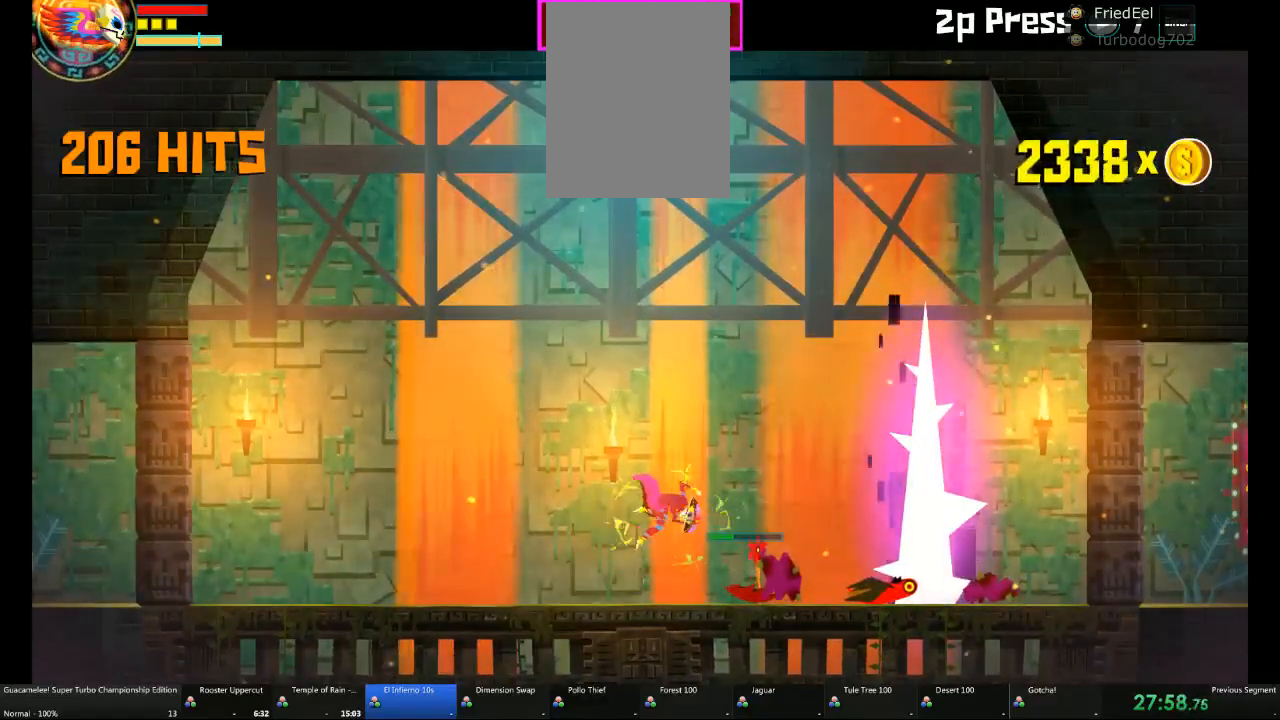
{"dt_ms": 1000, "buttons": [], "left_stick": "right", "right_stick": "center"}
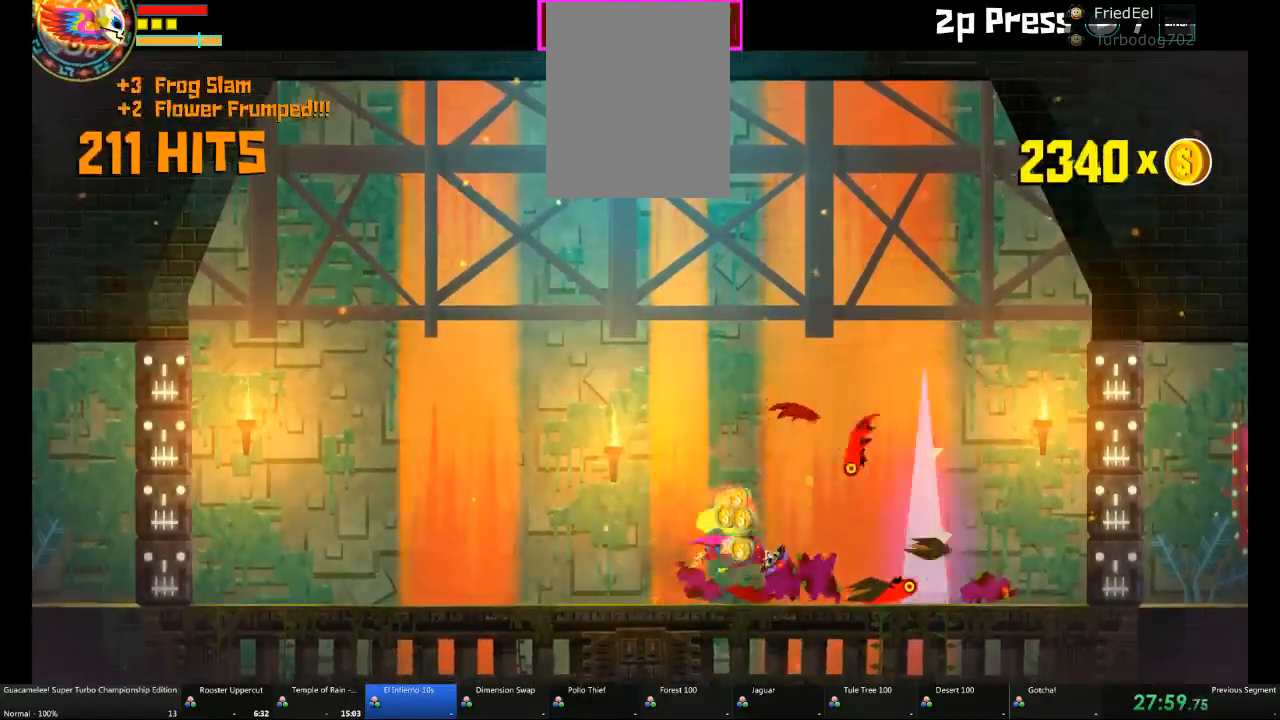
{"dt_ms": 500, "buttons": [], "left_stick": "down-right", "right_stick": "center", "events": [[33, "left_stick", "down-right"]]}
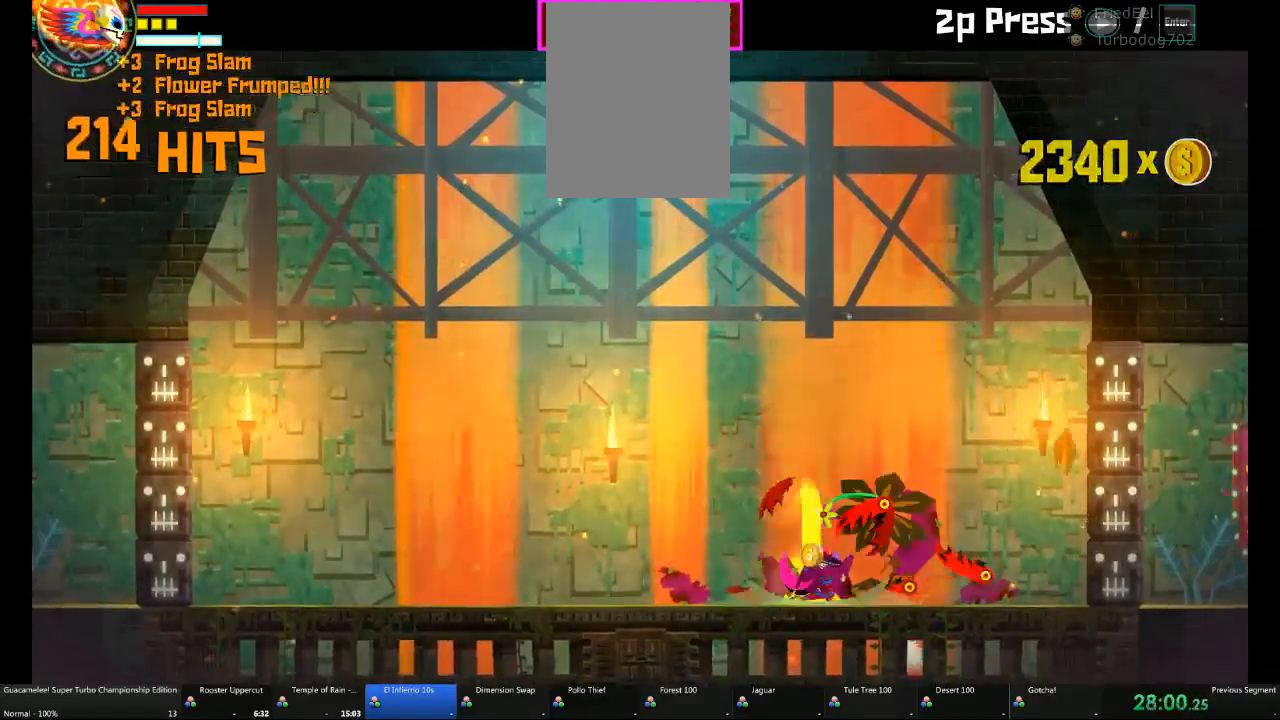
{"dt_ms": 500, "buttons": [], "left_stick": "down-right", "right_stick": "center", "events": []}
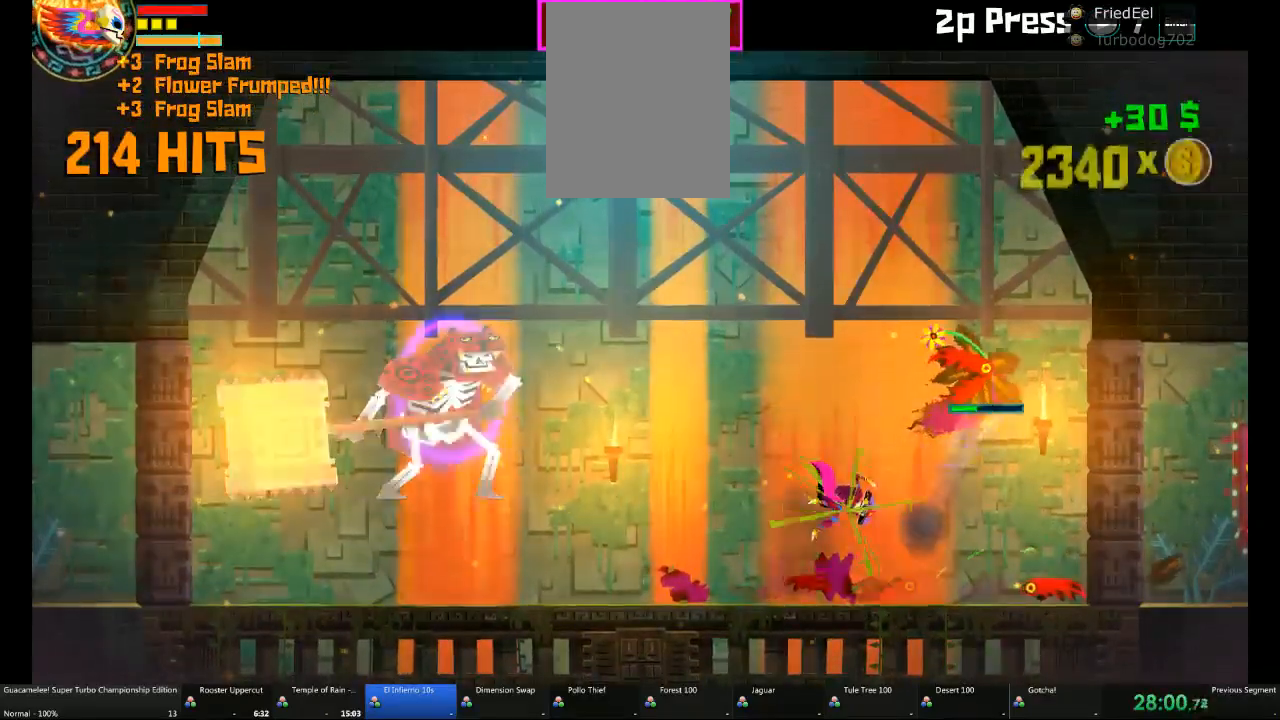
{"dt_ms": 500, "buttons": [], "left_stick": "center", "right_stick": "center", "events": [[450, "left_stick", "center"]]}
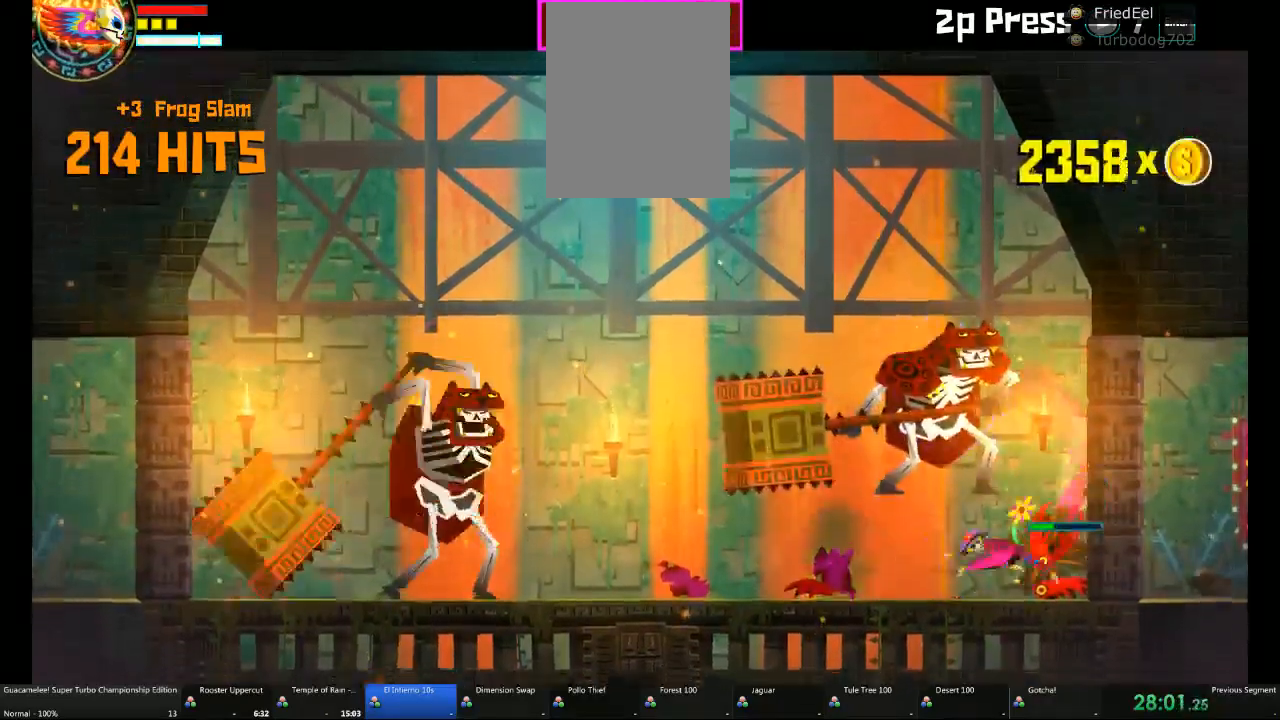
{"dt_ms": 500, "buttons": [], "left_stick": "center", "right_stick": "center"}
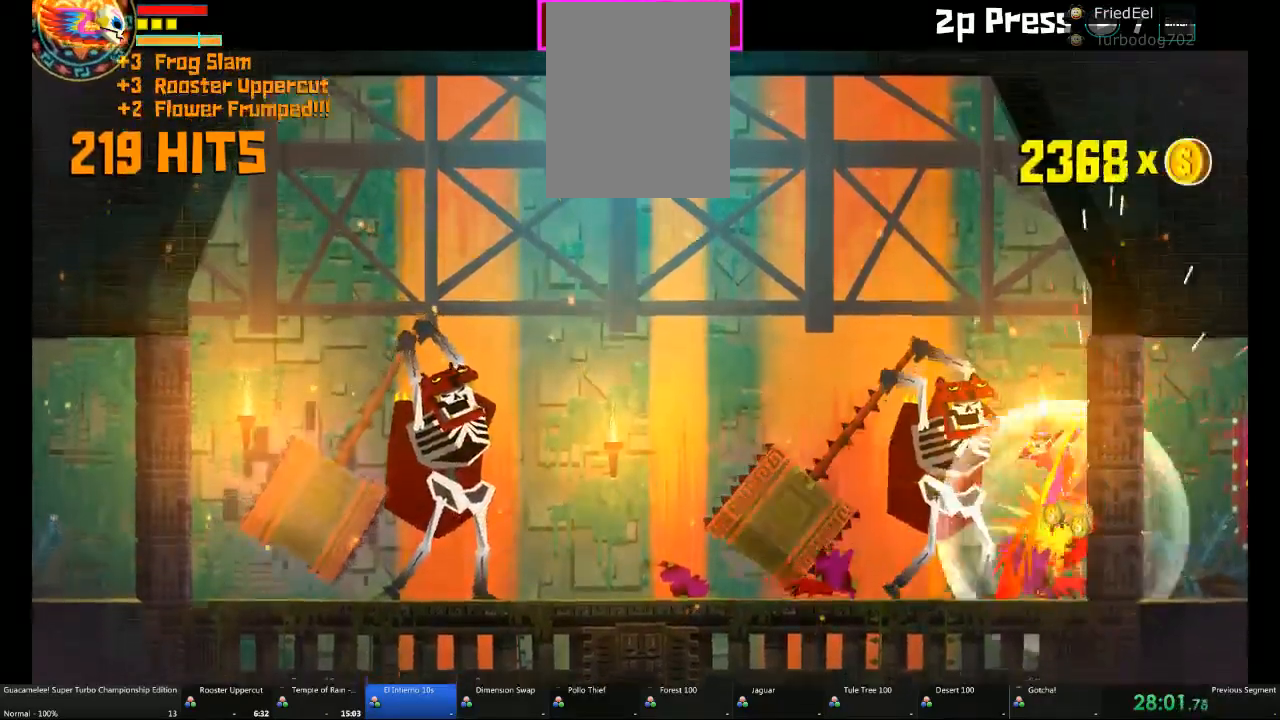
{"dt_ms": 500, "buttons": [], "left_stick": "left", "right_stick": "center", "events": [[417, "left_stick", "left"]]}
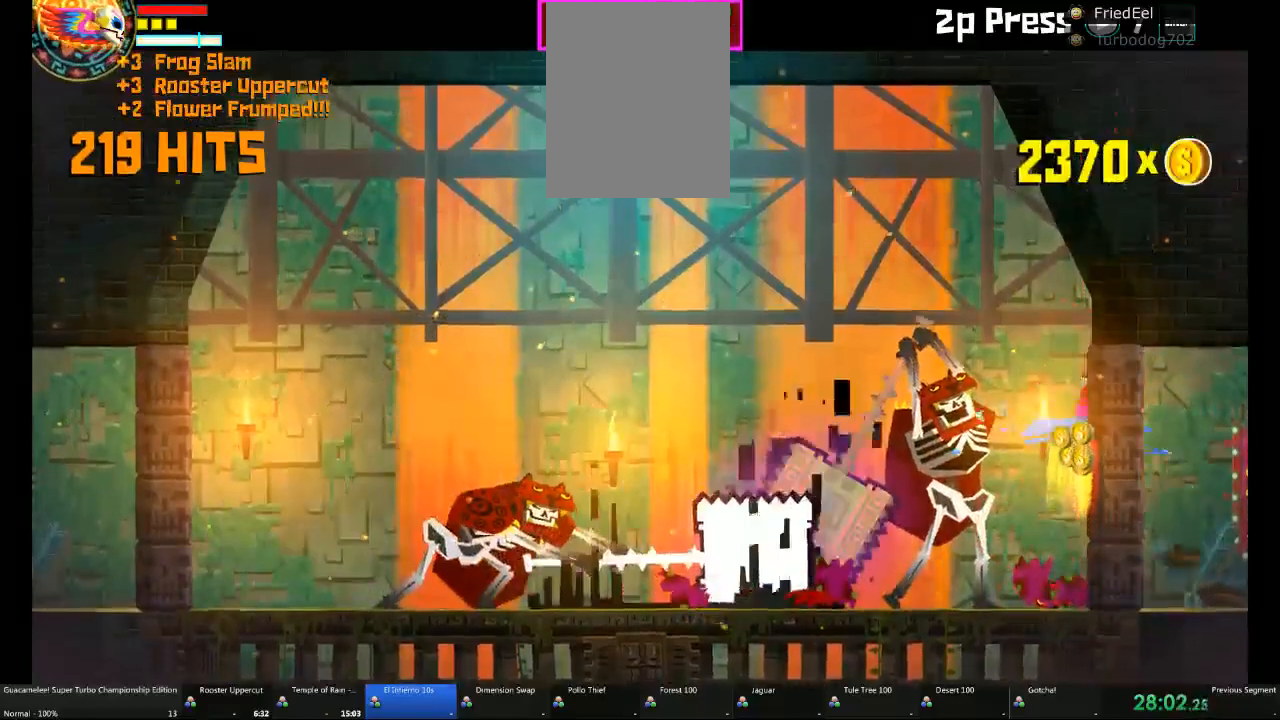
{"dt_ms": 500, "buttons": [], "left_stick": "left", "right_stick": "center", "events": []}
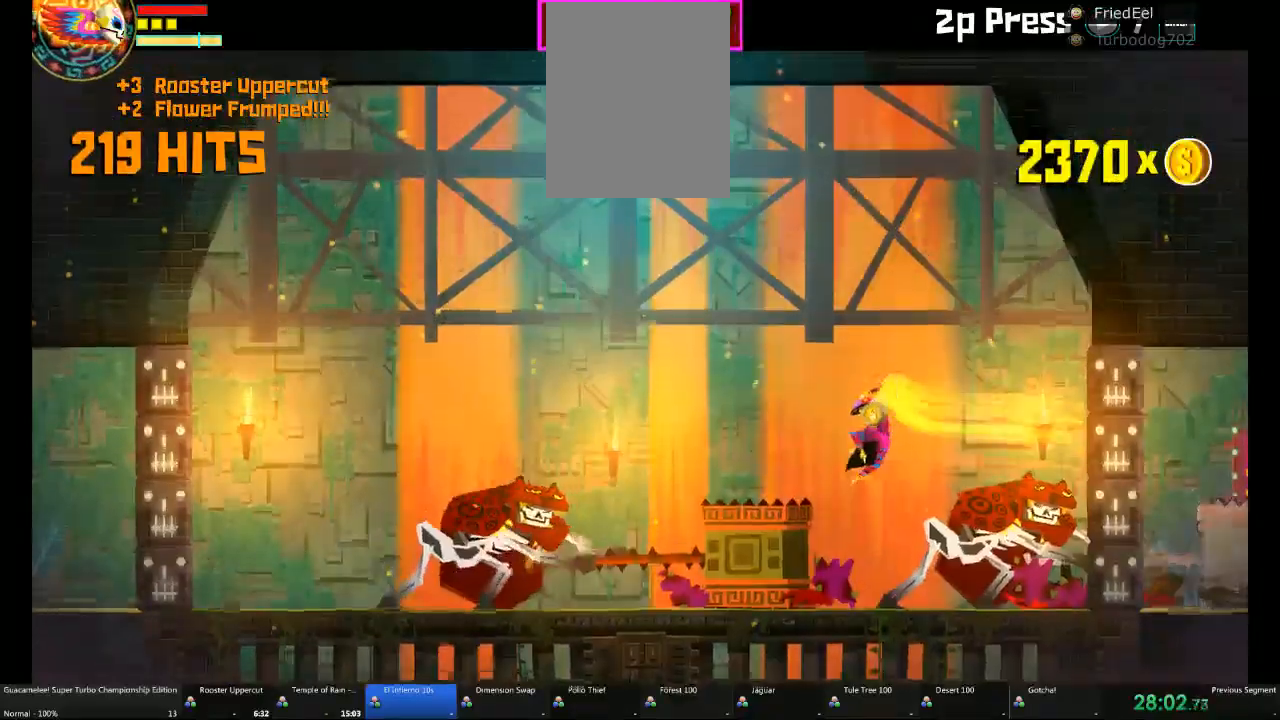
{"dt_ms": 500, "buttons": [], "left_stick": "right", "right_stick": "center", "events": [[83, "left_stick", "up"], [150, "left_stick", "right"]]}
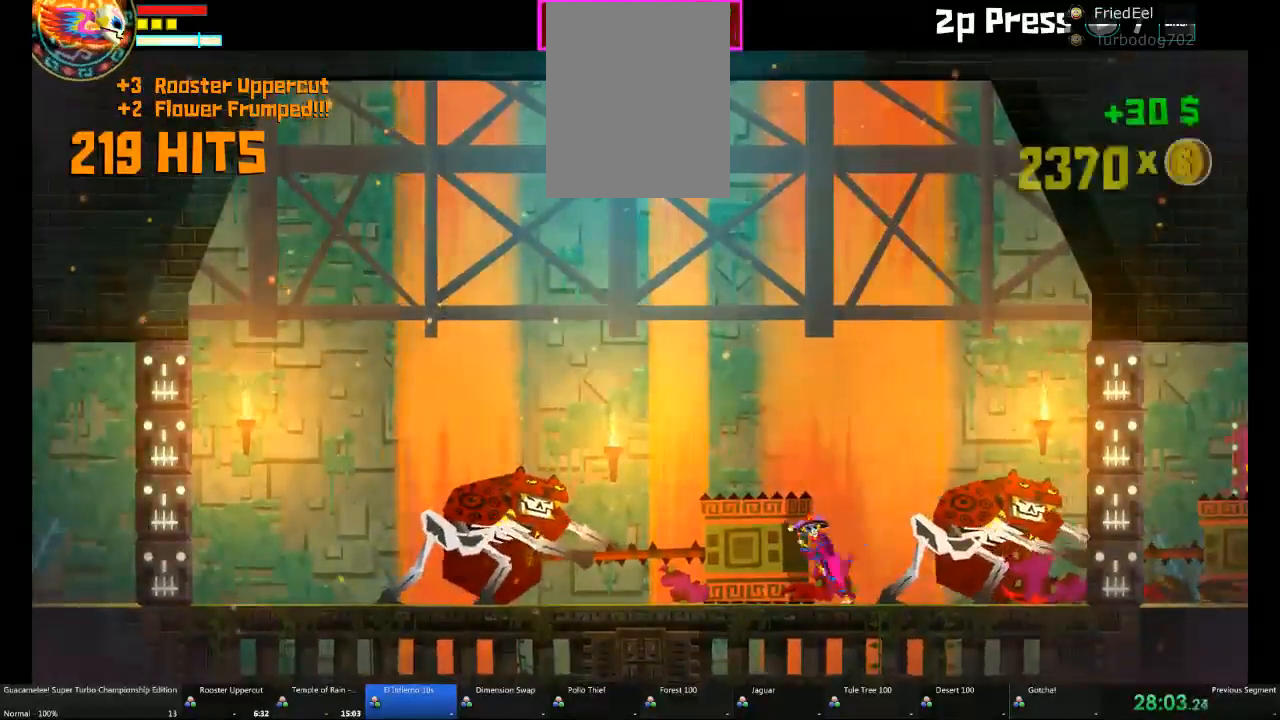
{"dt_ms": 500, "buttons": [], "left_stick": "right", "right_stick": "center", "events": []}
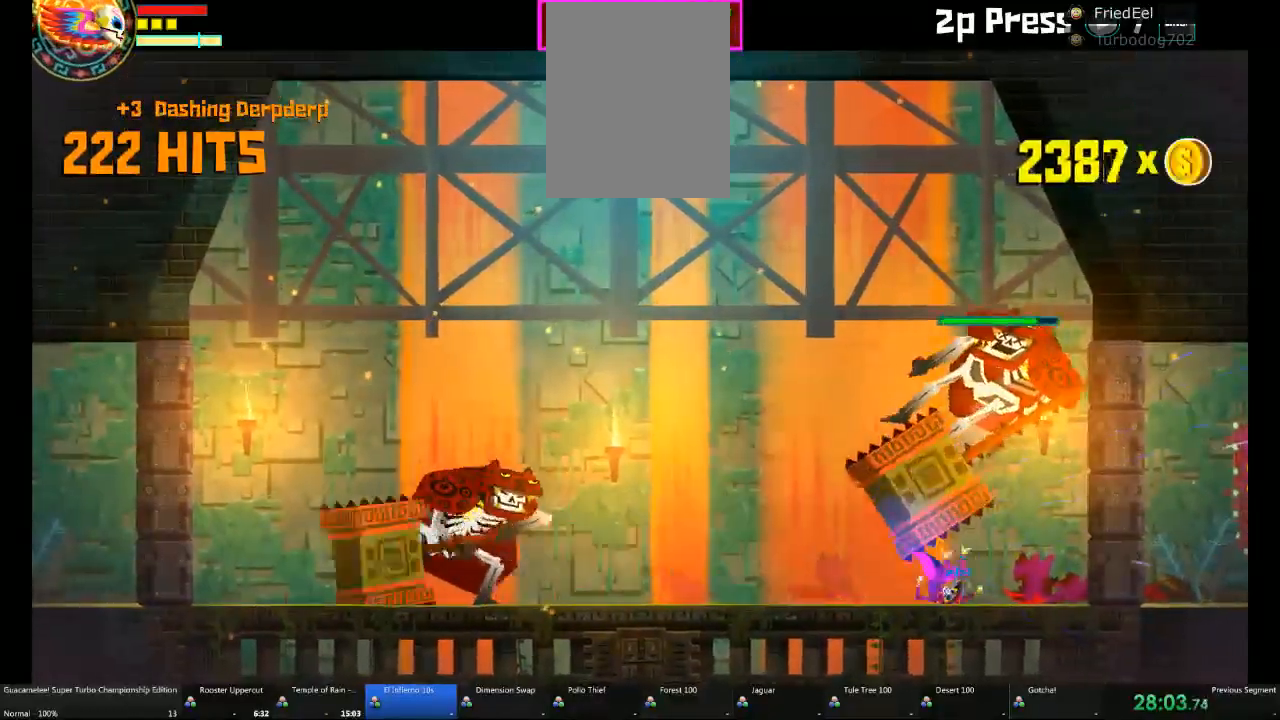
{"dt_ms": 500, "buttons": [], "left_stick": "center", "right_stick": "center", "events": [[17, "left_stick", "up"], [400, "left_stick", "center"]]}
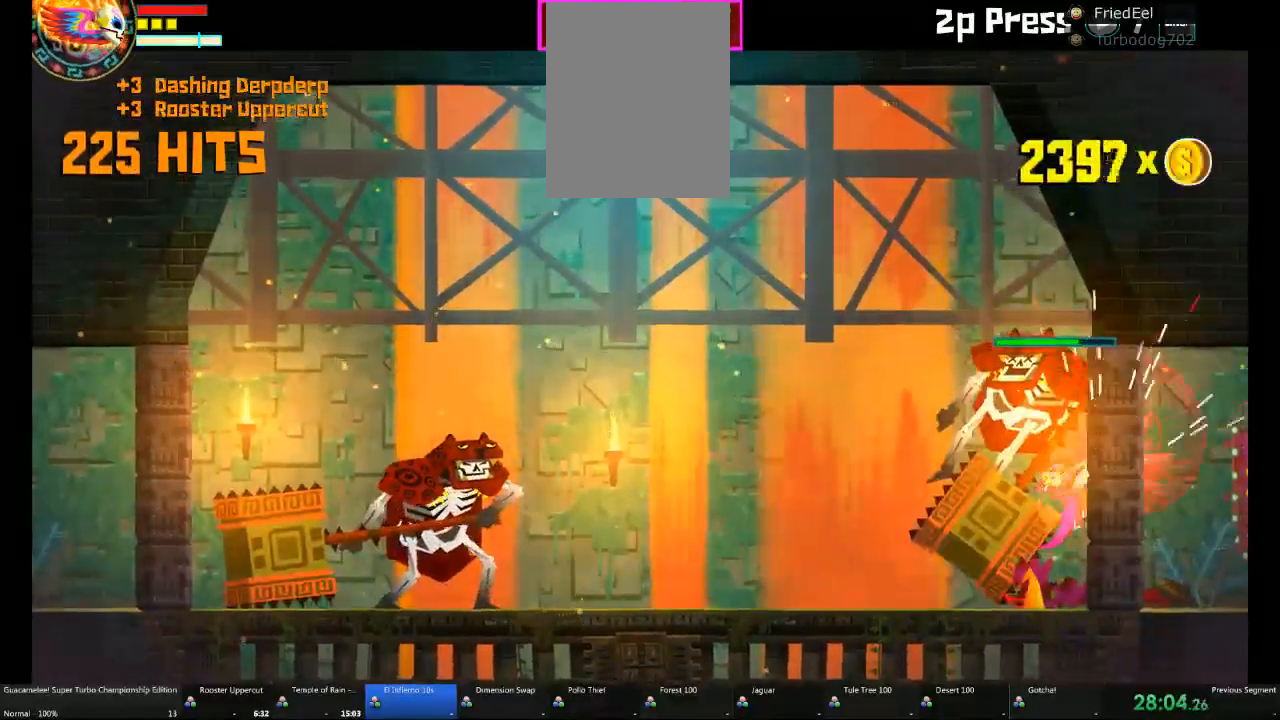
{"dt_ms": 500, "buttons": [], "left_stick": "center", "right_stick": "center", "events": []}
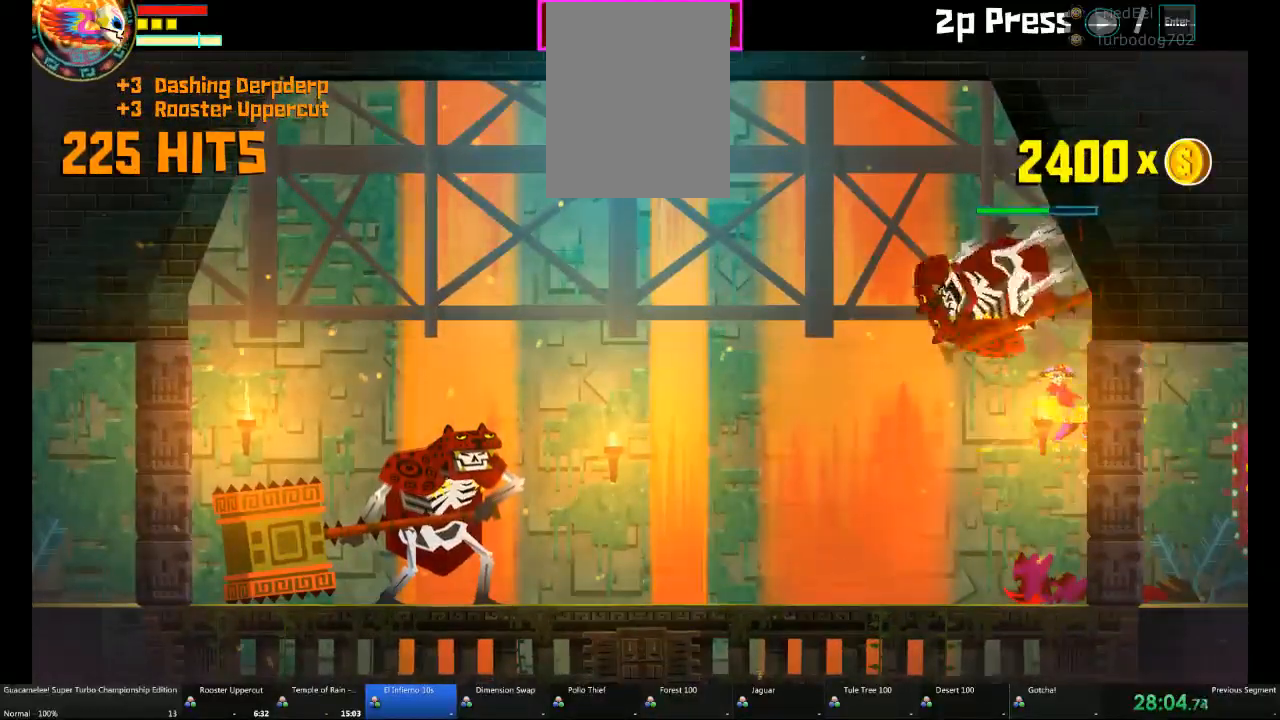
{"dt_ms": 500, "buttons": [], "left_stick": "left", "right_stick": "center", "events": [[400, "left_stick", "left"]]}
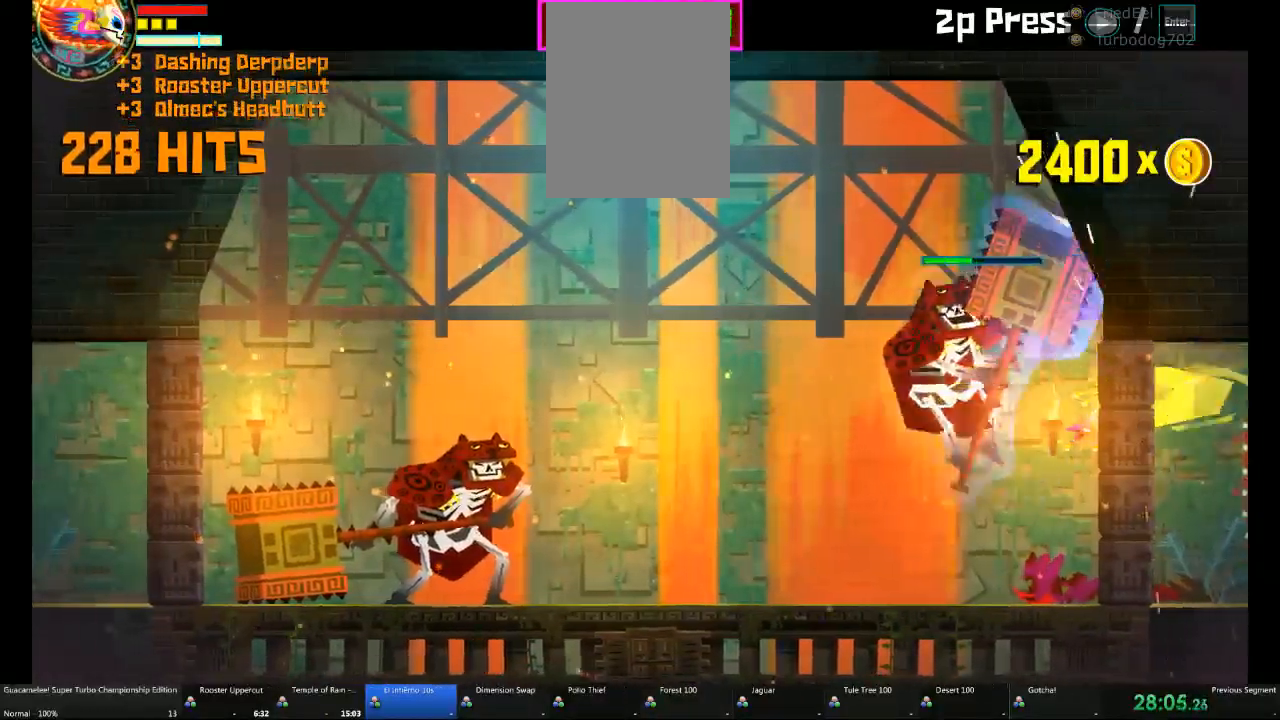
{"dt_ms": 500, "buttons": [], "left_stick": "left", "right_stick": "center", "events": []}
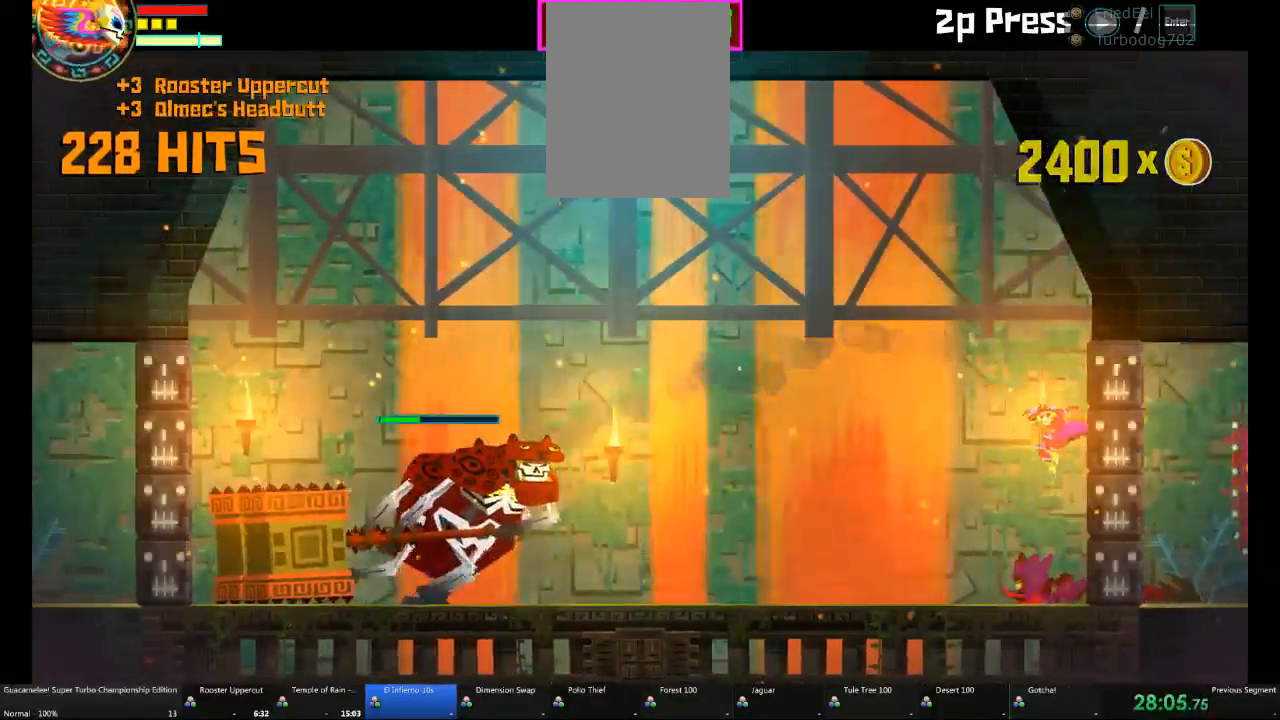
{"dt_ms": 500, "buttons": [], "left_stick": "left", "right_stick": "center", "events": []}
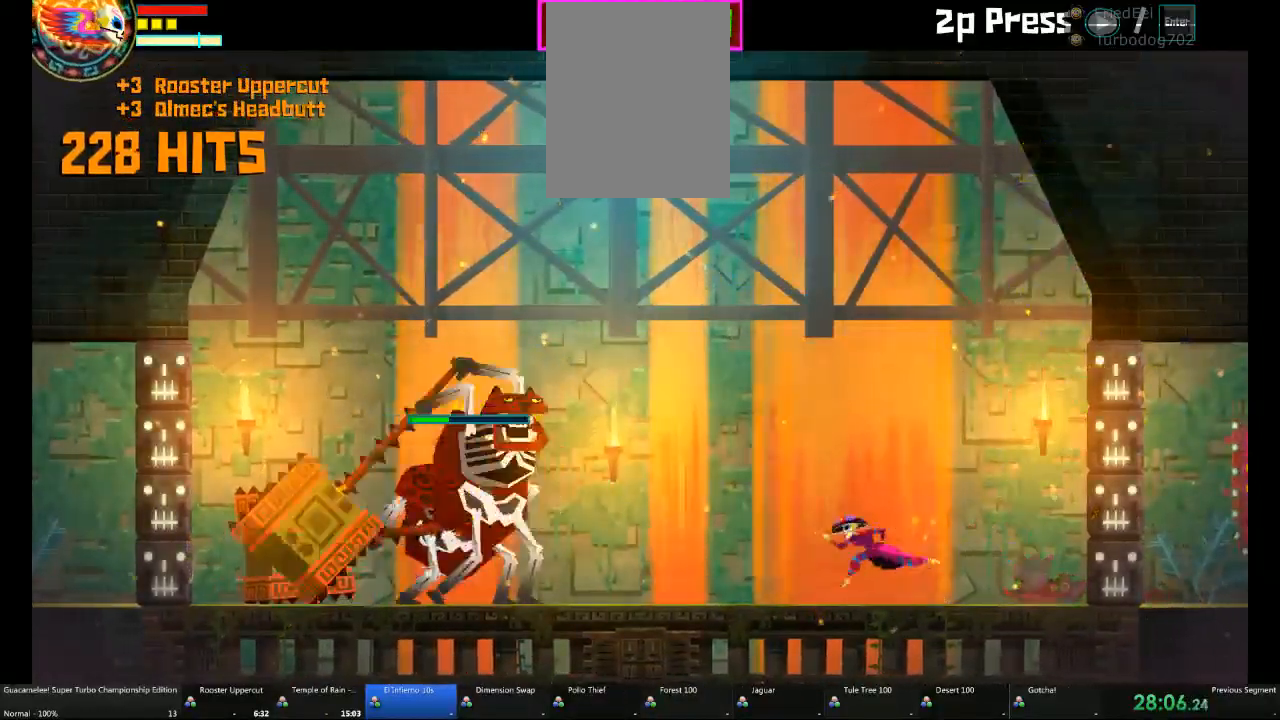
{"dt_ms": 1000, "buttons": [], "left_stick": "center", "right_stick": "center"}